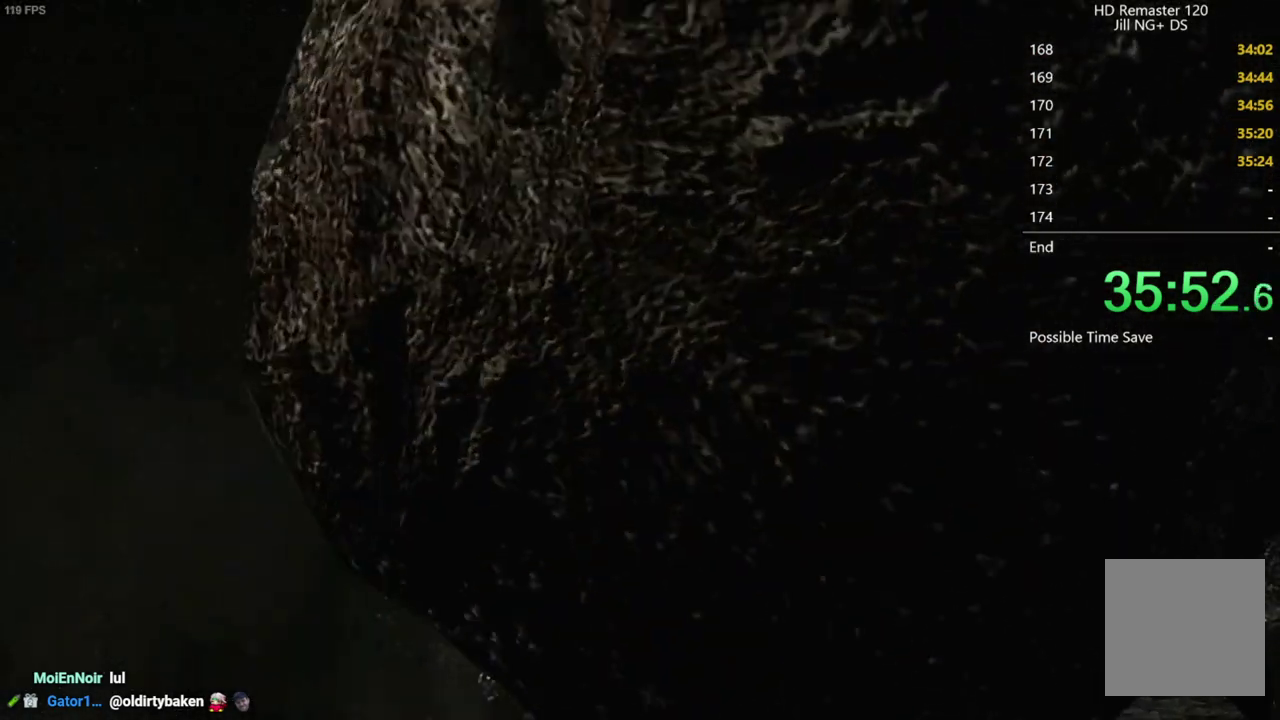
Gameplay with a controller (Xbox layout); each line is a JSON object with the inputs held at the frame after it. "events" lists button and stick changes between this image and that frame as [ms after this image, input, new state], when the widget could be followed in between.
{"buttons": ["DPAD_UP"], "left_stick": "center", "right_stick": "up", "events": [[133, "right_stick", "up"], [217, "DPAD_UP", "down"], [250, "DPAD_LEFT", "down"], [383, "DPAD_LEFT", "up"]]}
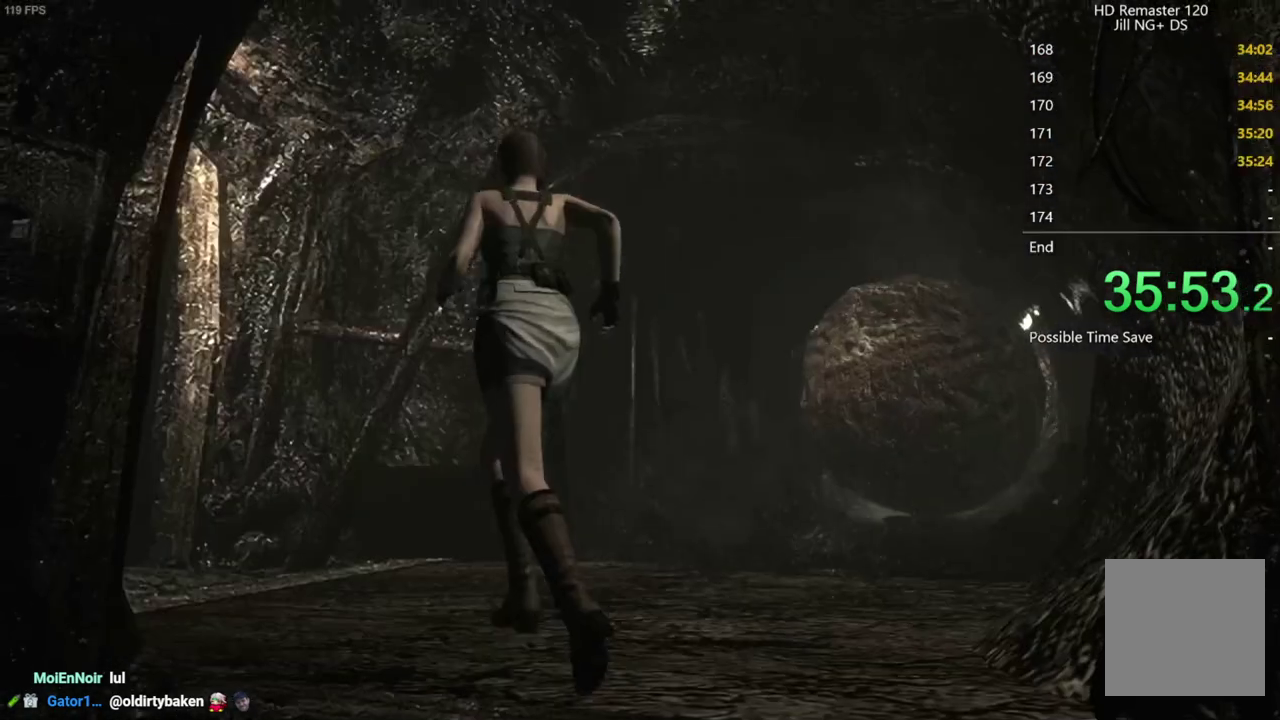
{"buttons": ["DPAD_UP"], "left_stick": "center", "right_stick": "up", "events": [[33, "DPAD_LEFT", "down"], [200, "DPAD_LEFT", "up"]]}
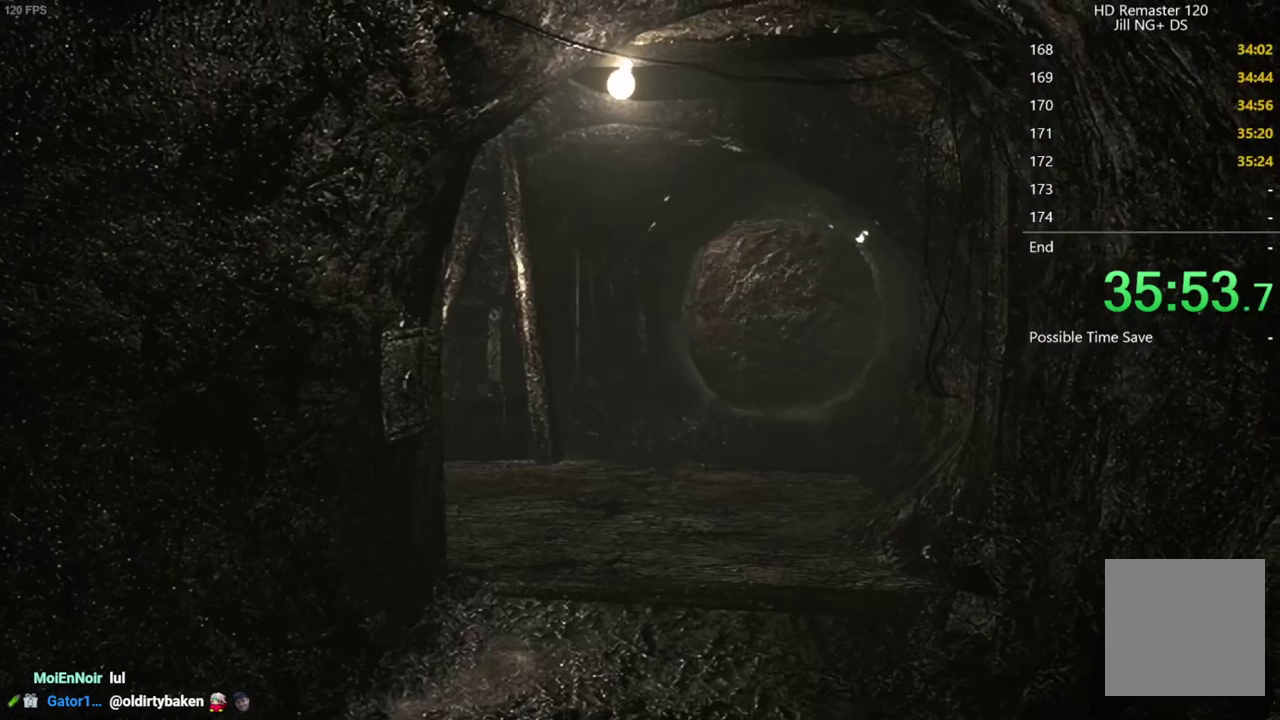
{"buttons": [], "left_stick": "center", "right_stick": "center", "events": [[200, "DPAD_UP", "up"], [217, "right_stick", "center"]]}
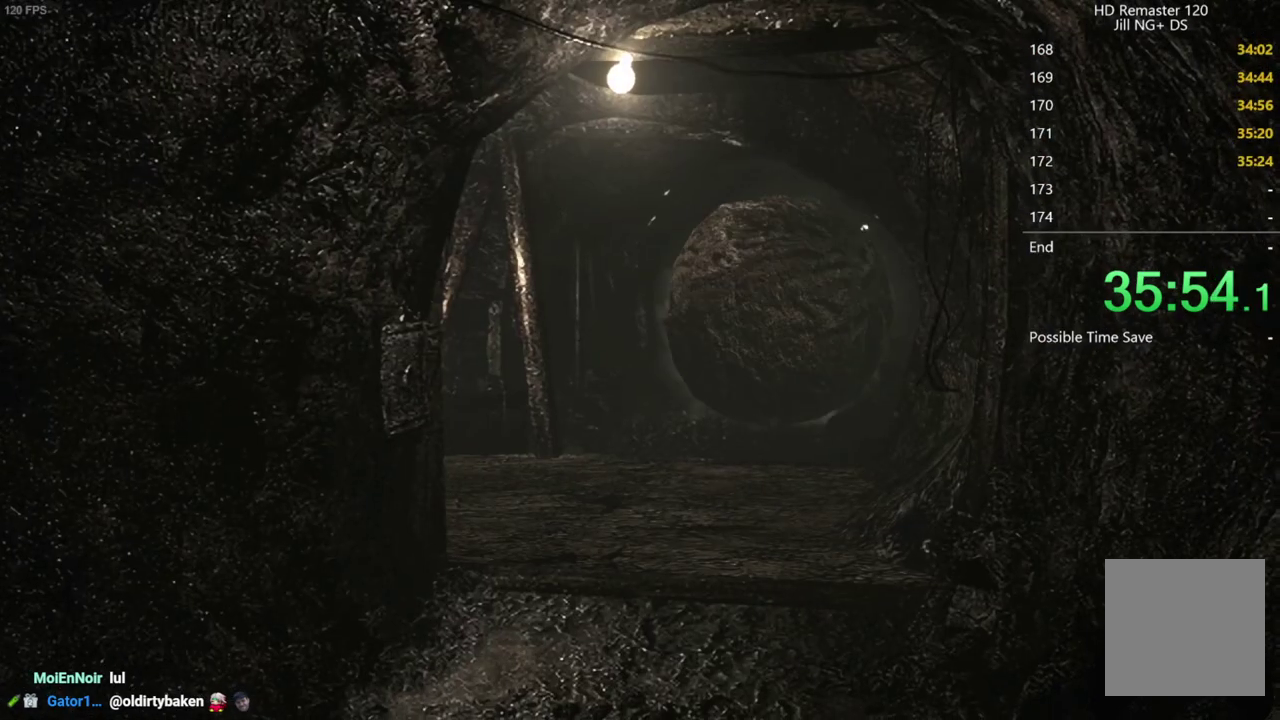
{"buttons": [], "left_stick": "center", "right_stick": "center", "events": []}
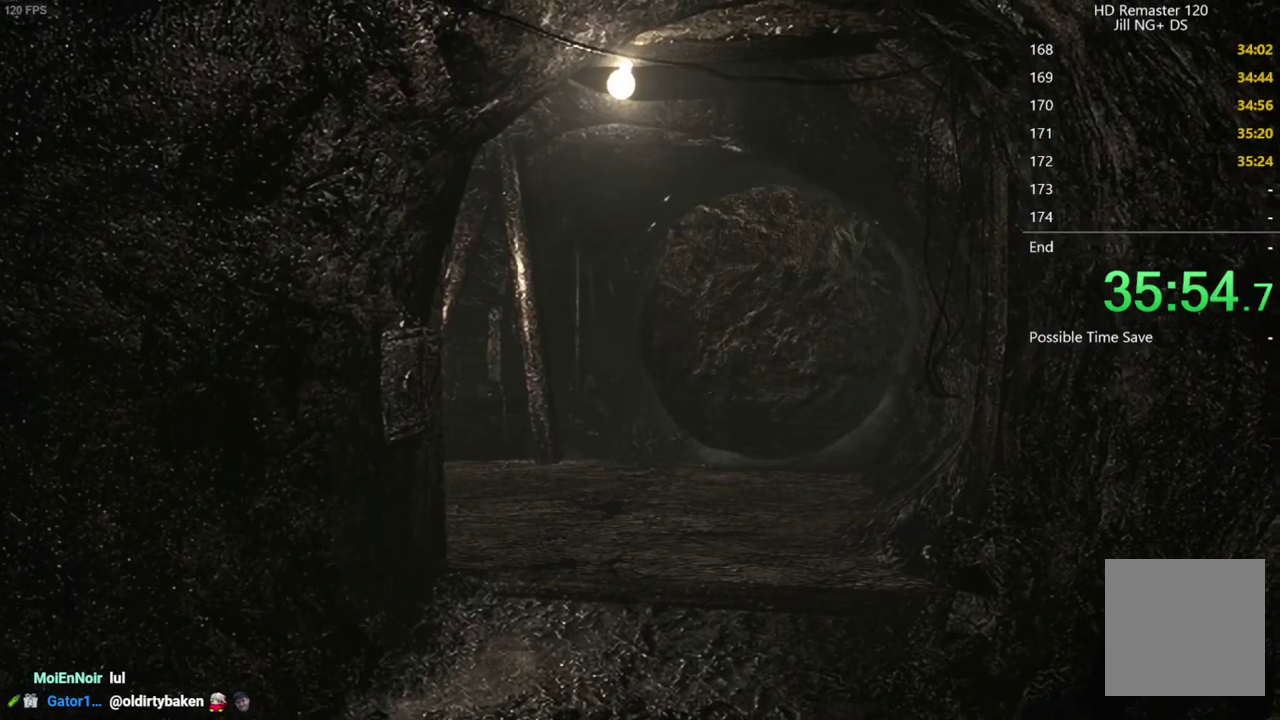
{"buttons": [], "left_stick": "center", "right_stick": "center", "events": []}
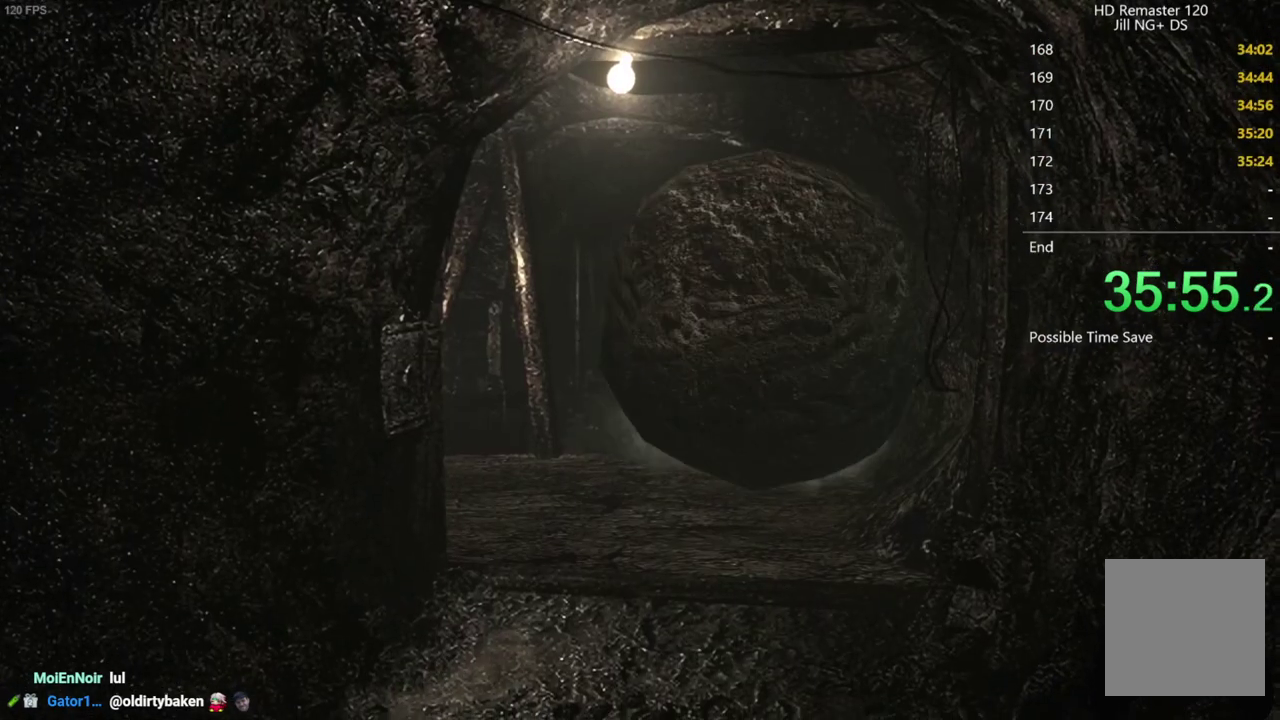
{"buttons": [], "left_stick": "center", "right_stick": "center", "events": []}
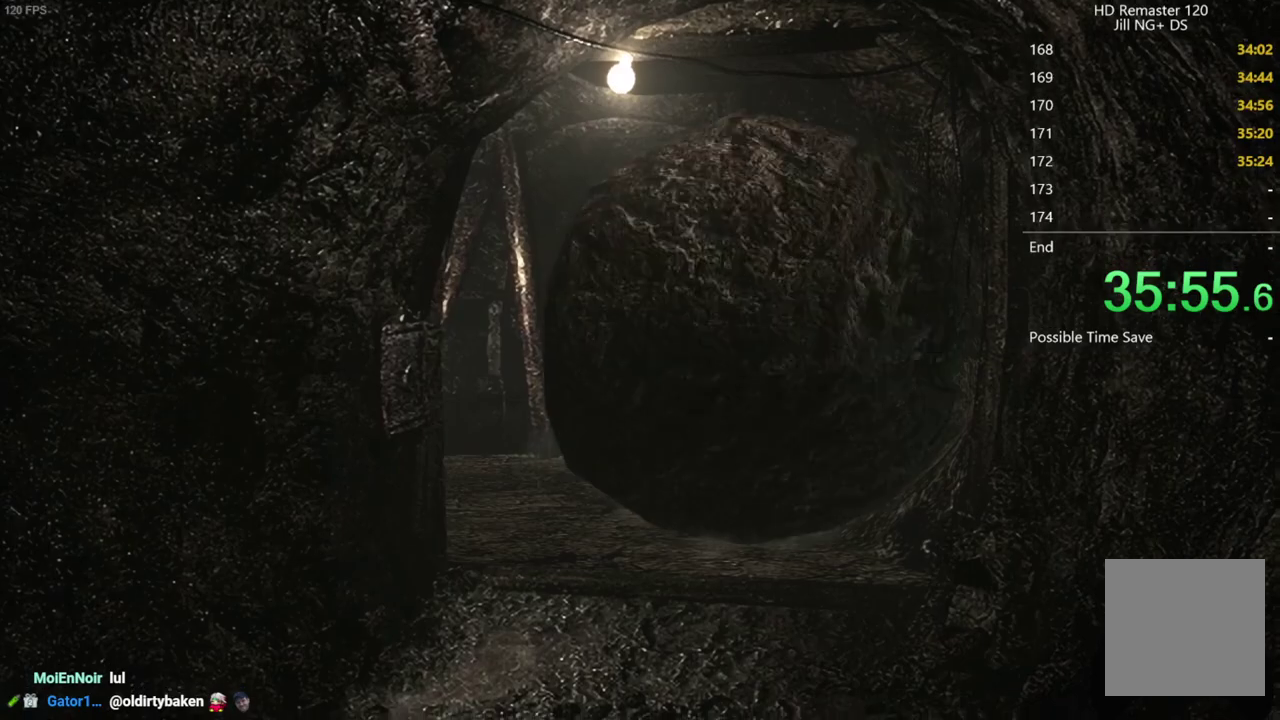
{"buttons": [], "left_stick": "center", "right_stick": "center", "events": []}
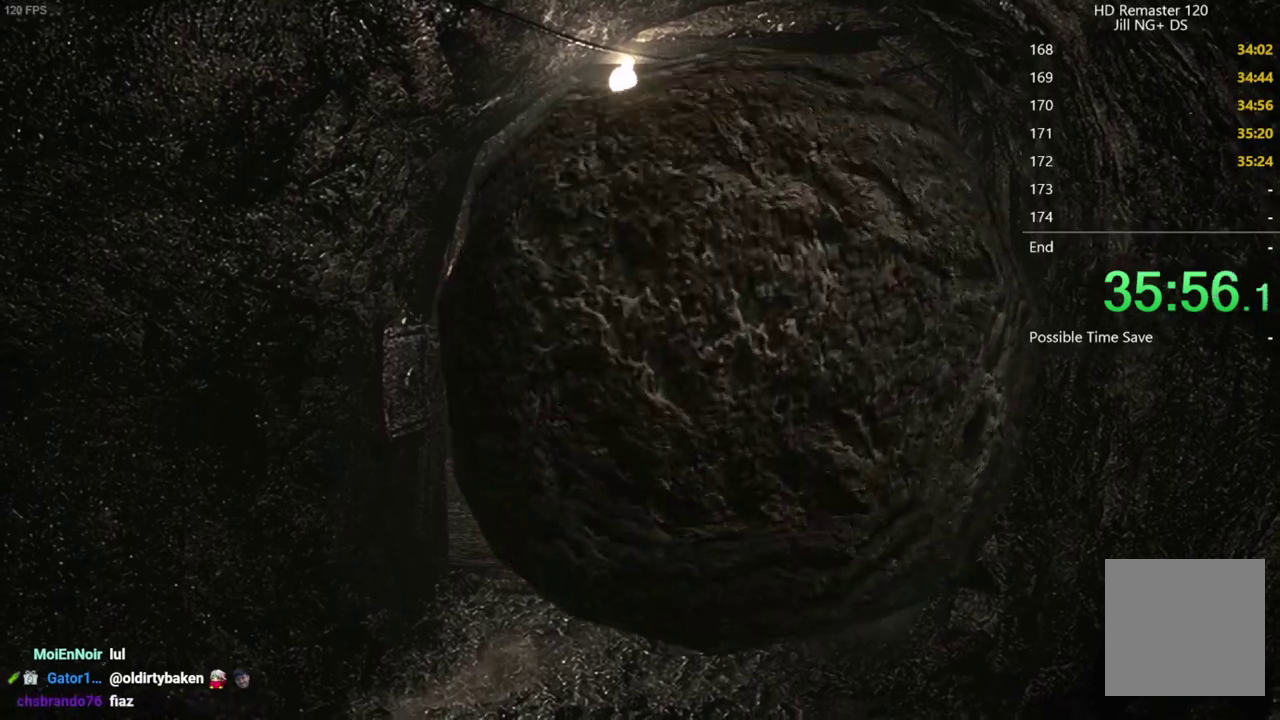
{"buttons": [], "left_stick": "center", "right_stick": "center", "events": []}
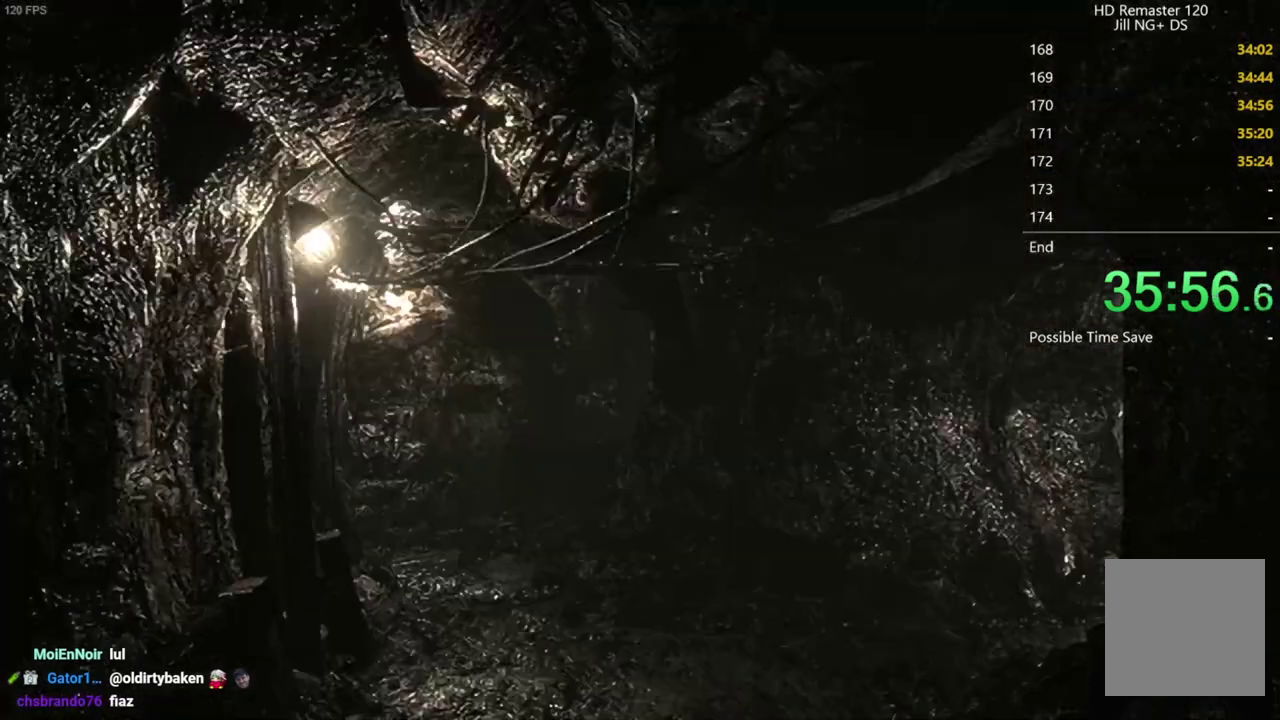
{"buttons": [], "left_stick": "center", "right_stick": "center", "events": []}
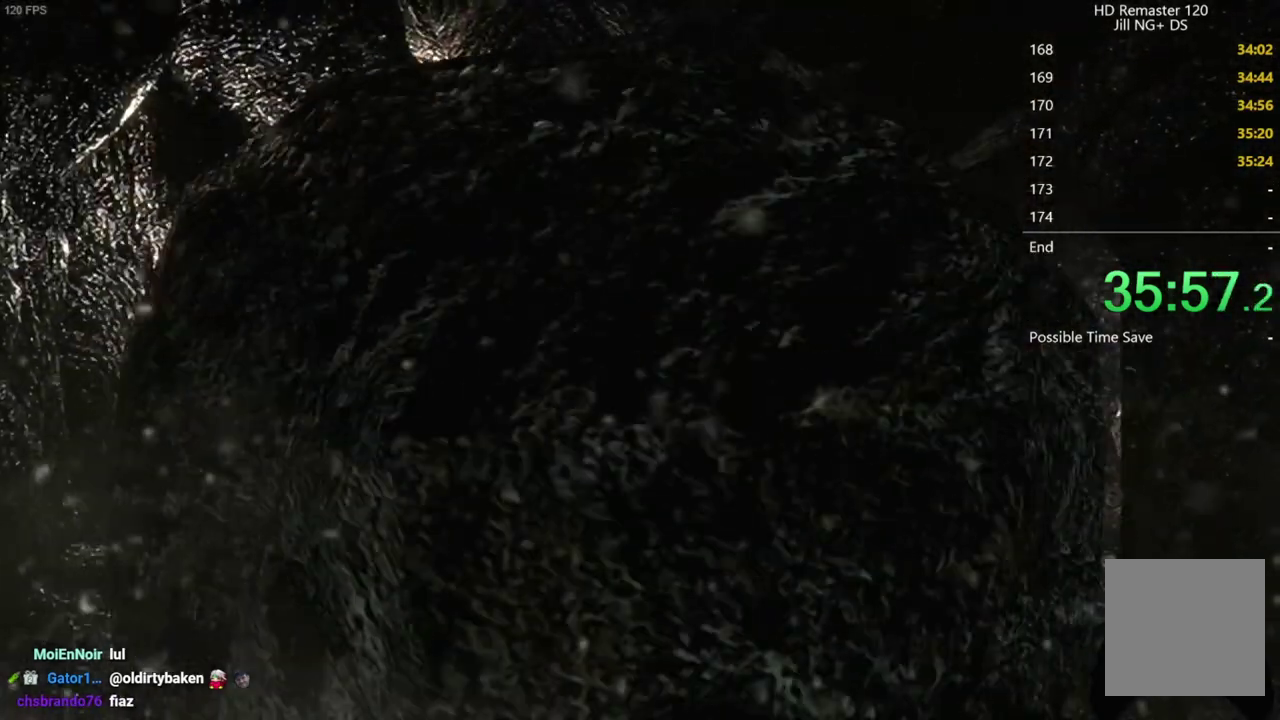
{"buttons": [], "left_stick": "center", "right_stick": "center", "events": []}
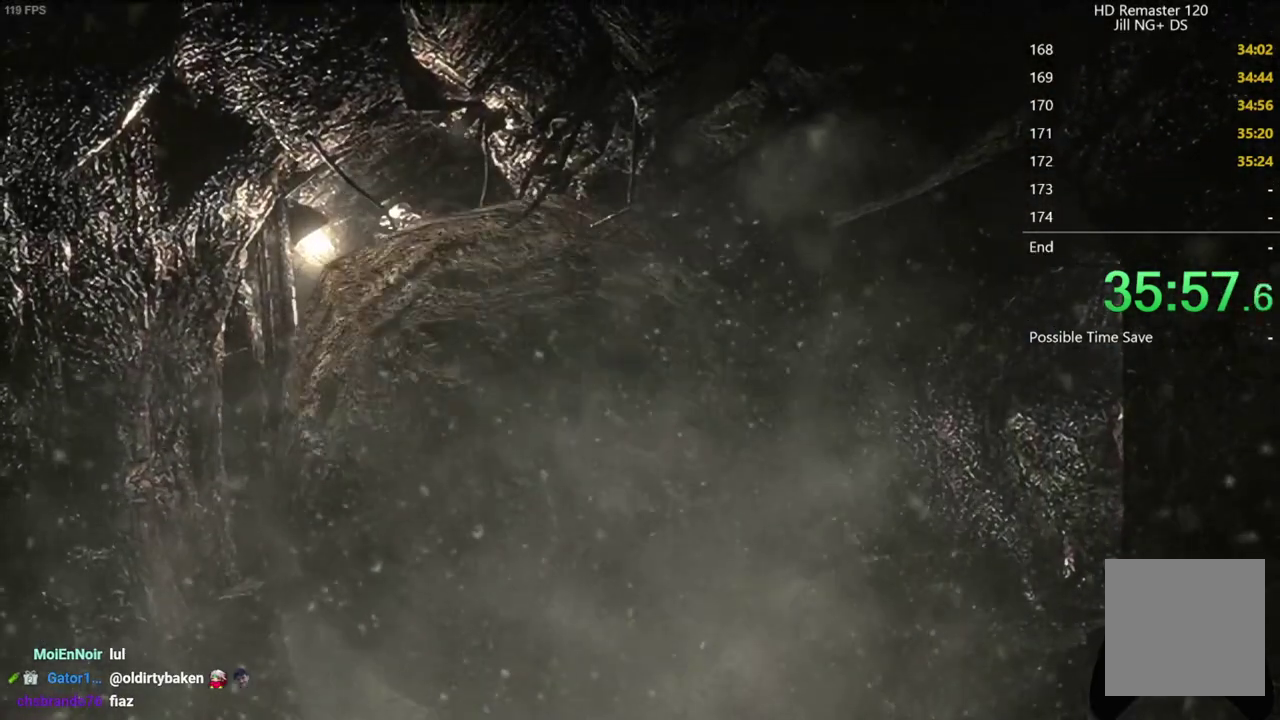
{"buttons": [], "left_stick": "center", "right_stick": "center", "events": []}
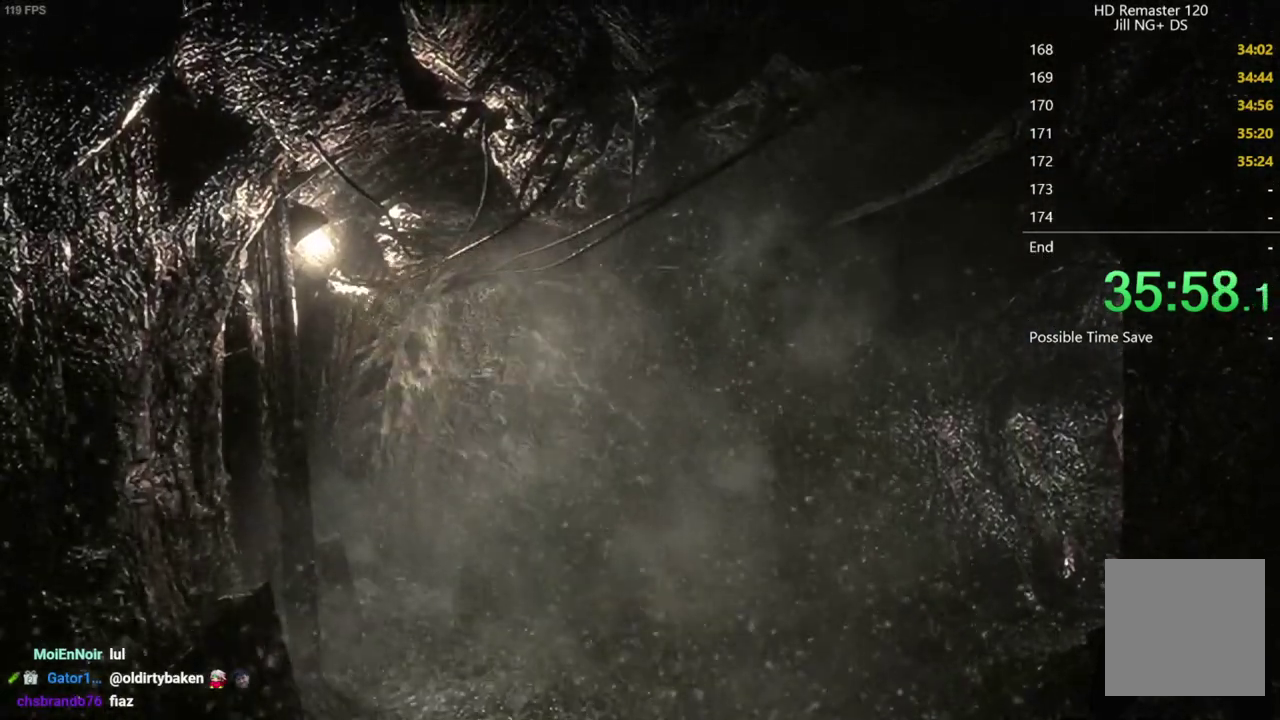
{"buttons": ["A", "X", "DPAD_UP", "DPAD_RIGHT"], "left_stick": "center", "right_stick": "center", "events": [[67, "DPAD_RIGHT", "down"], [83, "DPAD_UP", "down"], [100, "A", "down"], [117, "X", "down"]]}
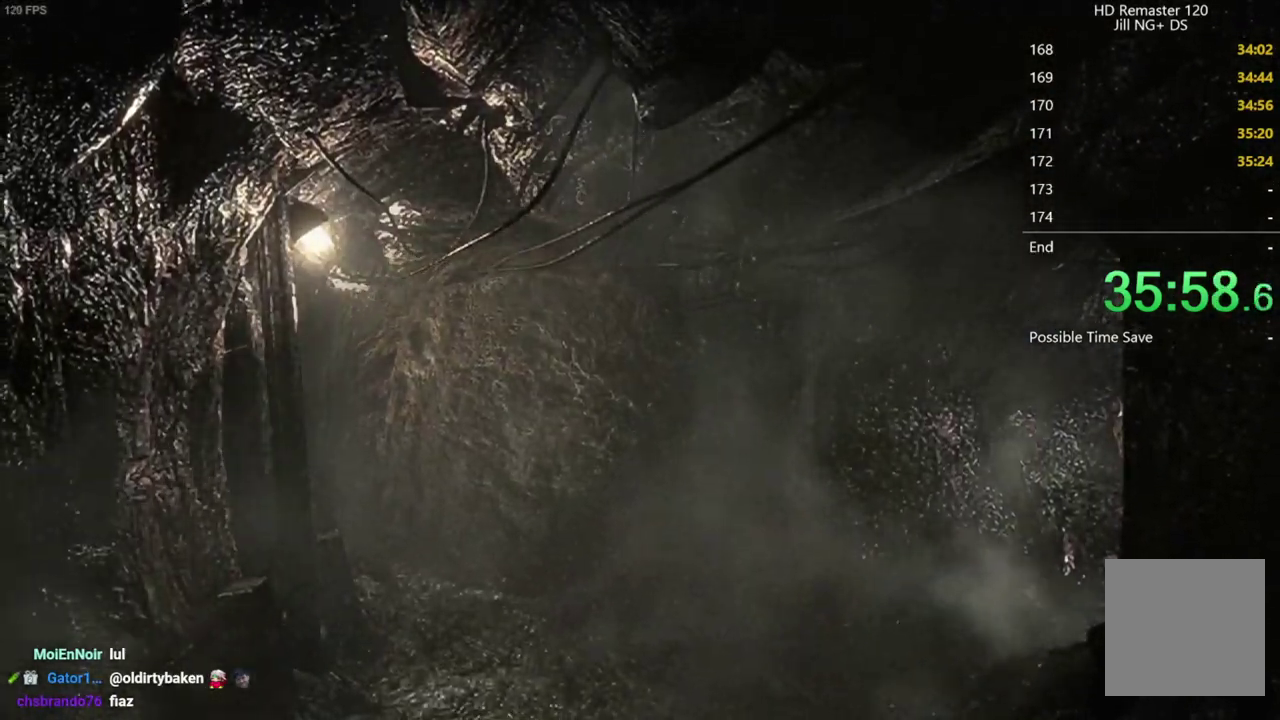
{"buttons": ["A", "X", "DPAD_UP", "DPAD_RIGHT"], "left_stick": "center", "right_stick": "center", "events": []}
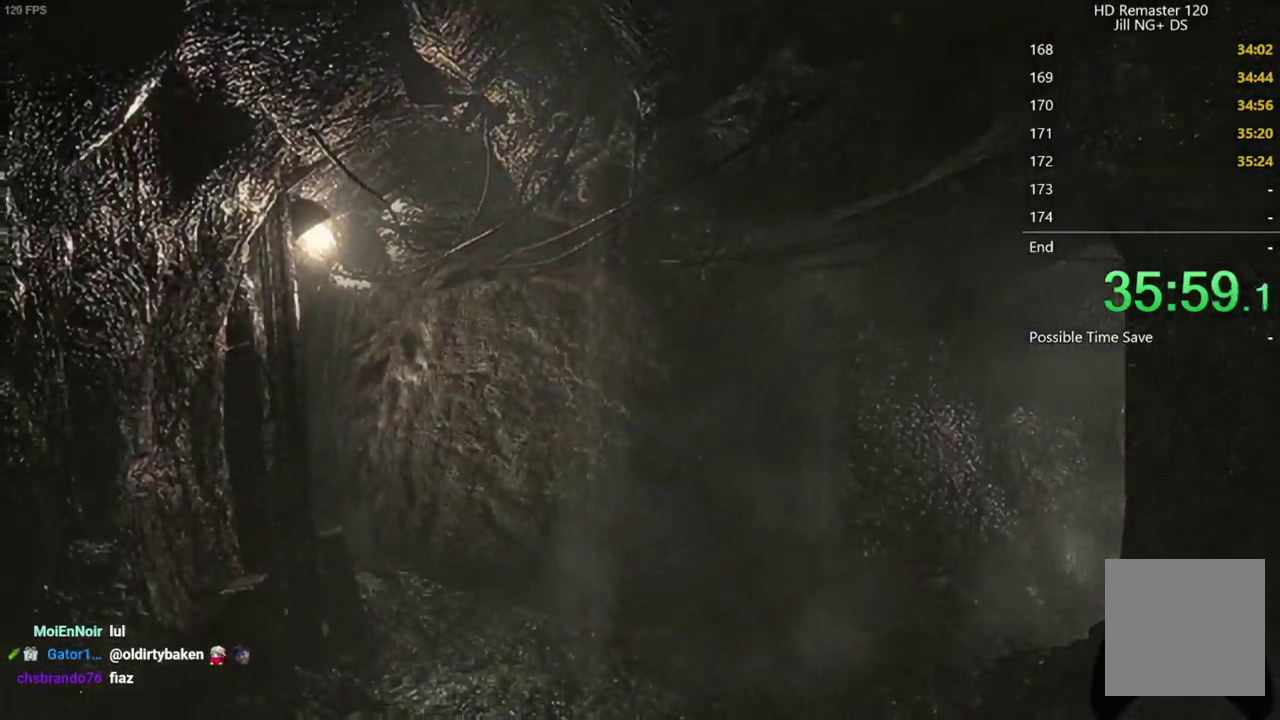
{"buttons": ["A", "X", "DPAD_UP", "DPAD_RIGHT"], "left_stick": "center", "right_stick": "center", "events": []}
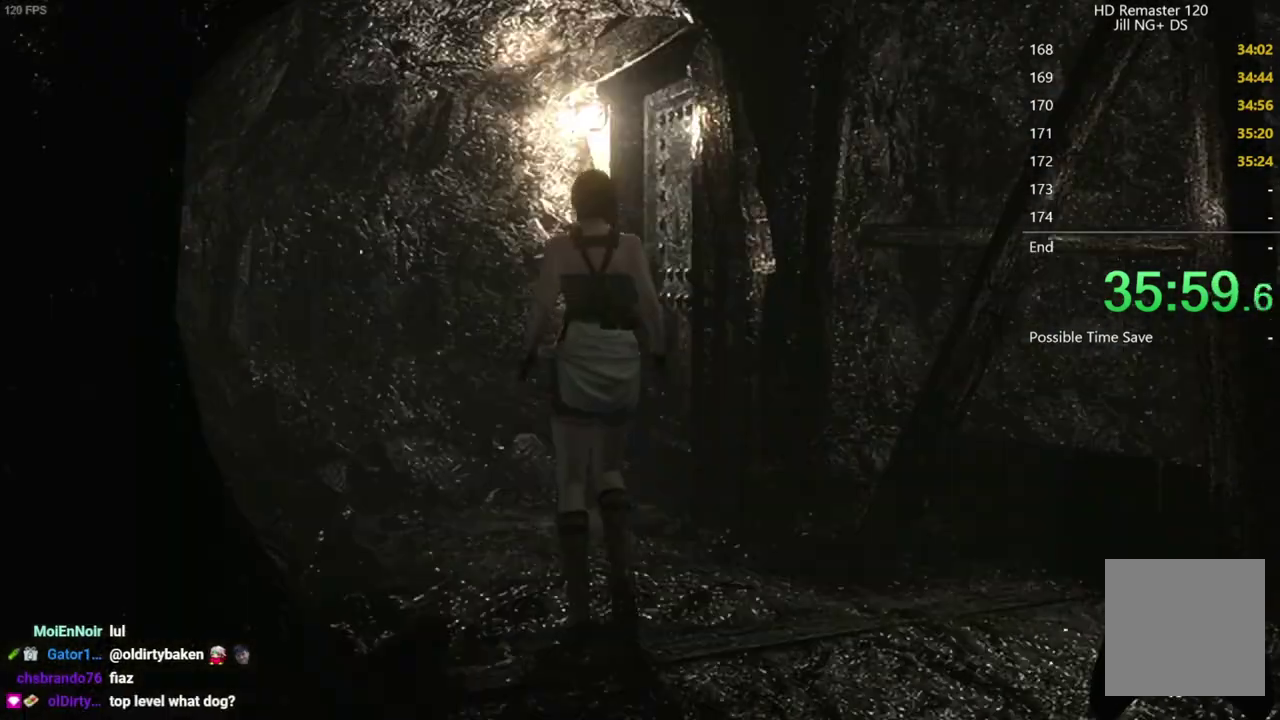
{"buttons": ["A", "X", "DPAD_UP", "DPAD_RIGHT"], "left_stick": "center", "right_stick": "center", "events": []}
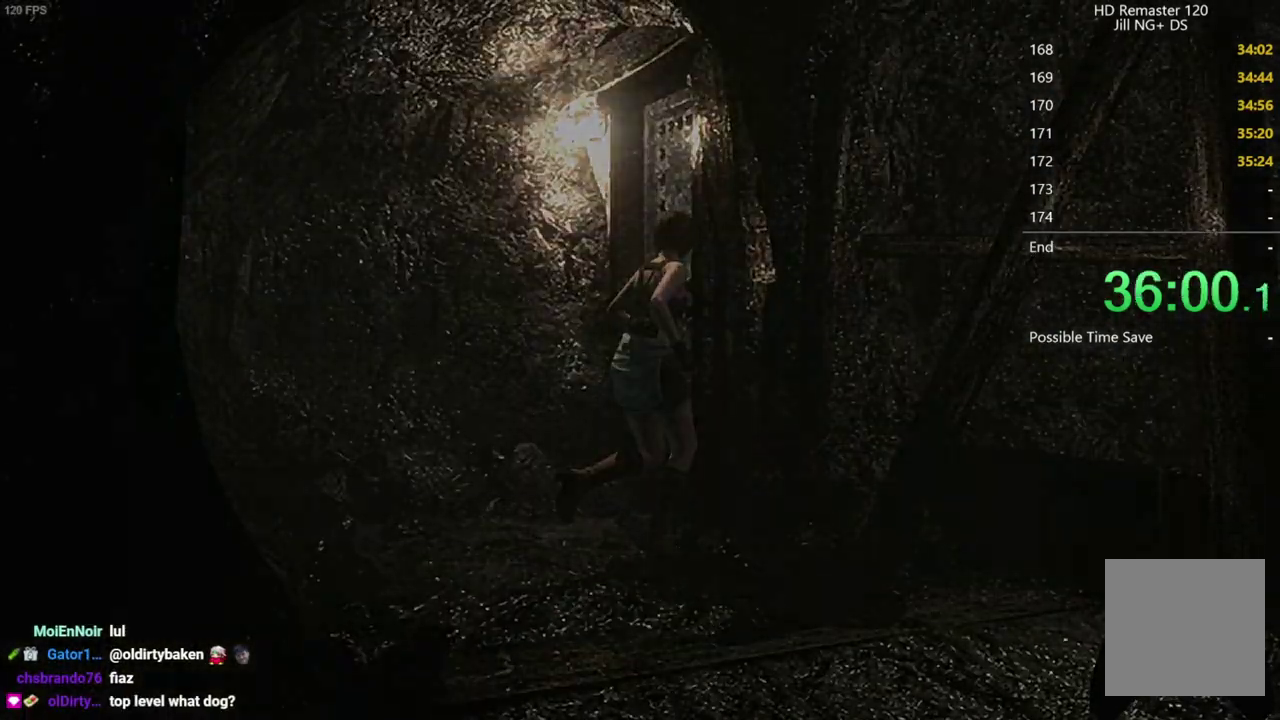
{"buttons": [], "left_stick": "center", "right_stick": "center", "events": [[183, "DPAD_RIGHT", "up"], [200, "A", "up"], [200, "DPAD_UP", "up"], [200, "X", "up"]]}
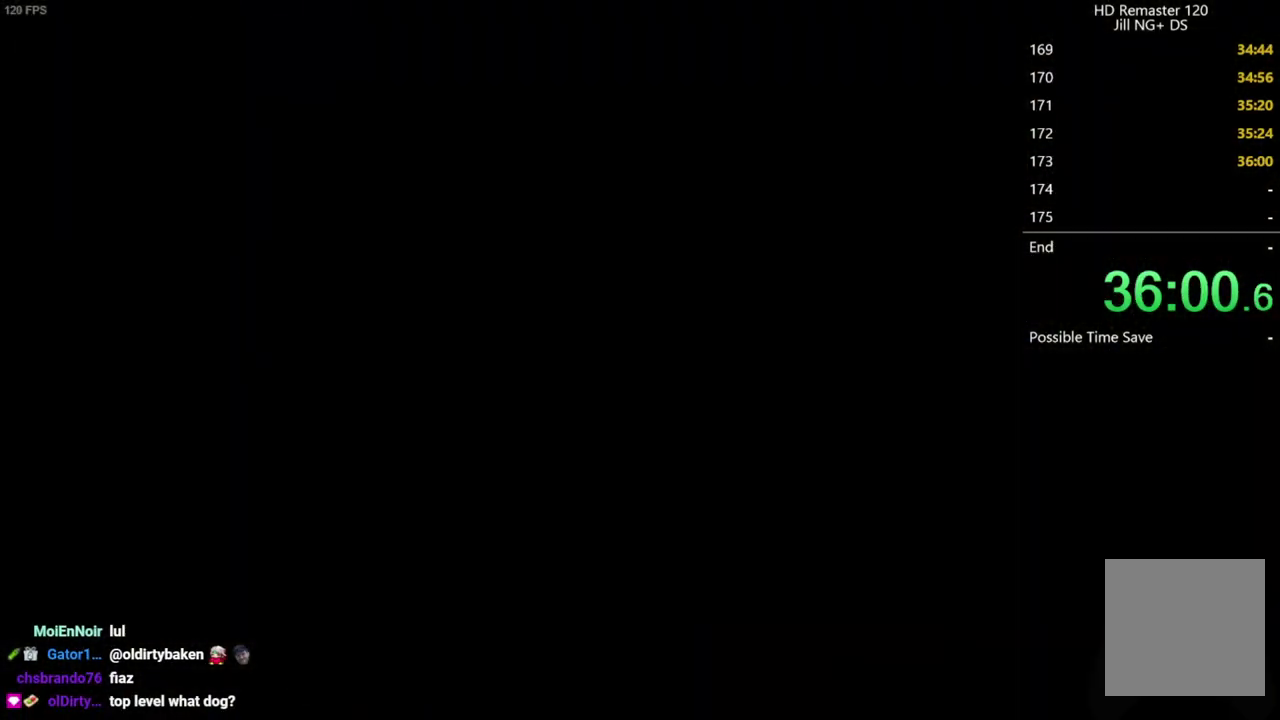
{"buttons": ["R2"], "left_stick": "center", "right_stick": "center", "events": [[483, "R2", "down"]]}
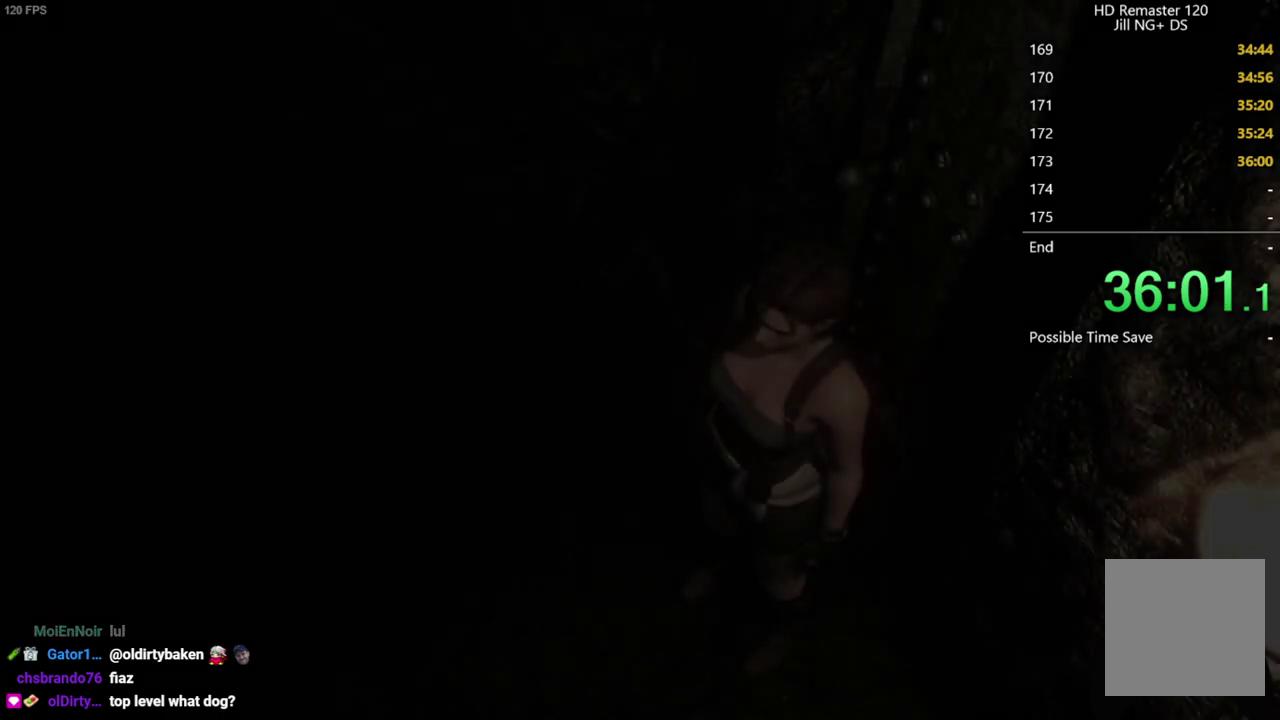
{"buttons": ["R2"], "left_stick": "down", "right_stick": "center", "events": [[300, "left_stick", "down"]]}
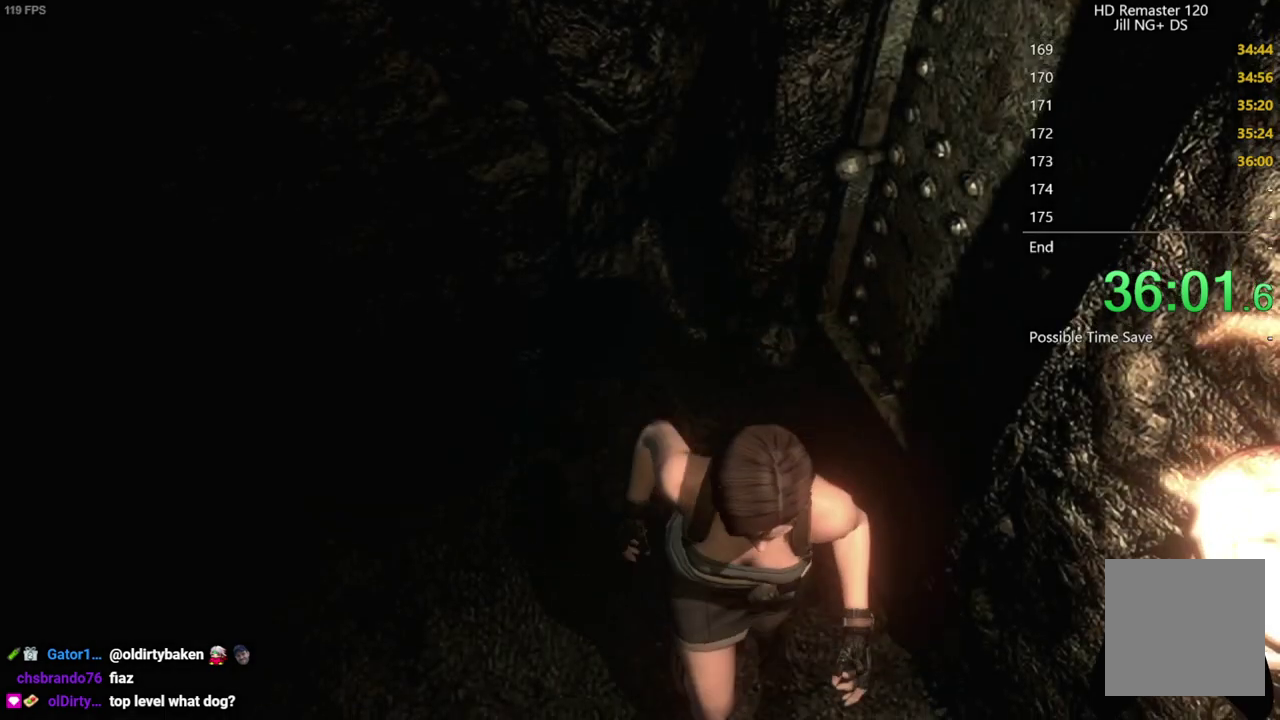
{"buttons": [], "left_stick": "down", "right_stick": "center", "events": [[317, "R2", "up"]]}
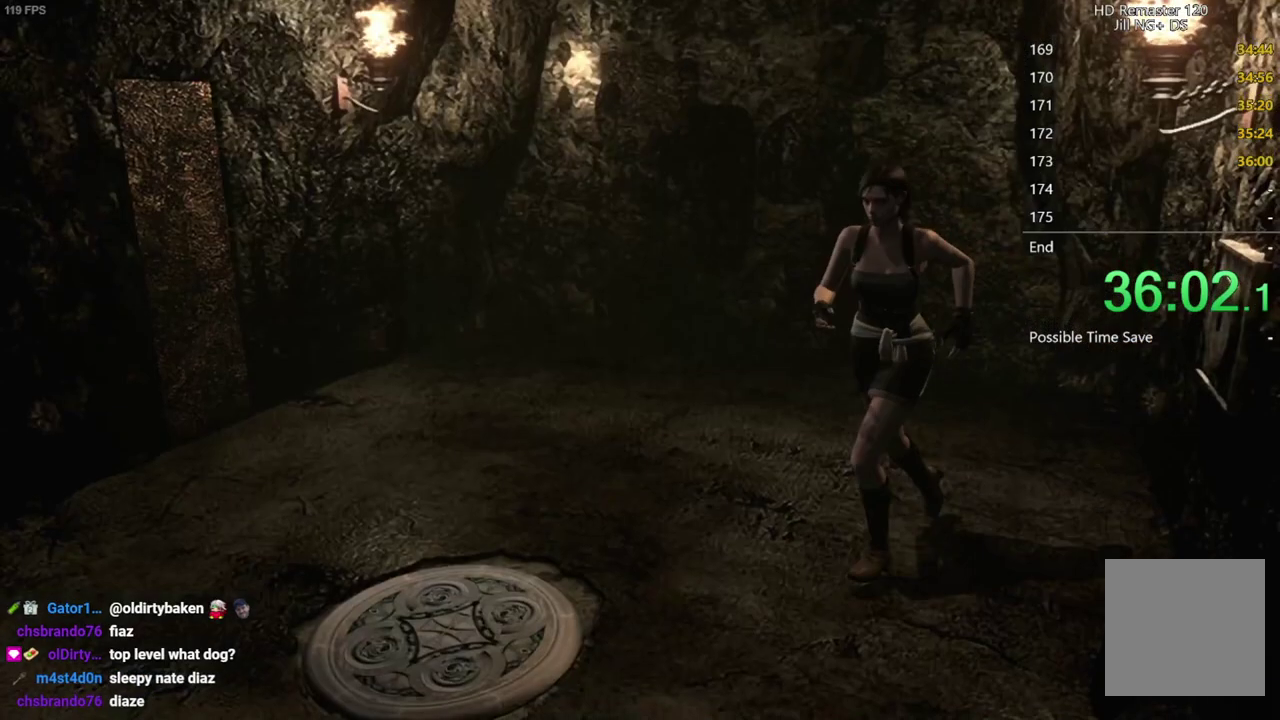
{"buttons": [], "left_stick": "down", "right_stick": "center", "events": []}
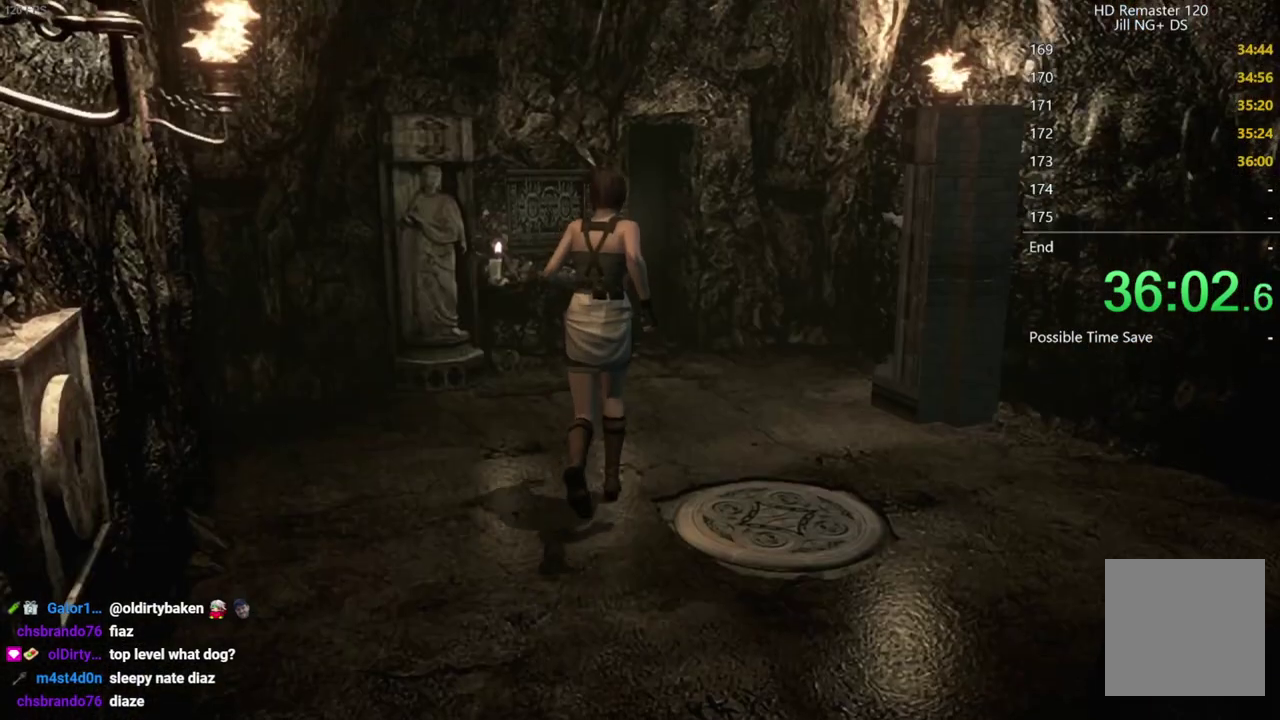
{"buttons": [], "left_stick": "up-right", "right_stick": "center", "events": [[167, "left_stick", "up-right"], [283, "left_stick", "up"], [367, "left_stick", "up-right"]]}